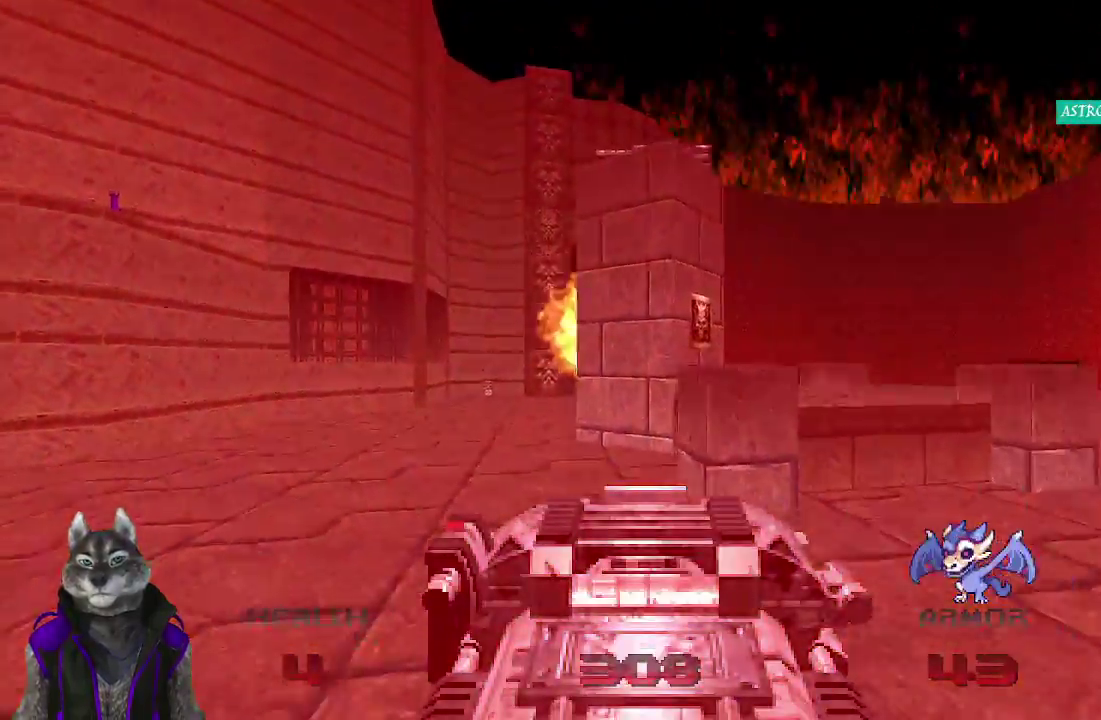
Gameplay with a controller (PlayStation layout); each line is a JSON object with the inputs held at the frame after it. "events" lists button and stick changes between this image and that frame as [ms after this image, input, new state], when the widget could be followed in between. Not read: R1.
{"buttons": [], "left_stick": "left", "right_stick": "center", "events": [[183, "left_stick", "down-left"], [367, "left_stick", "left"]]}
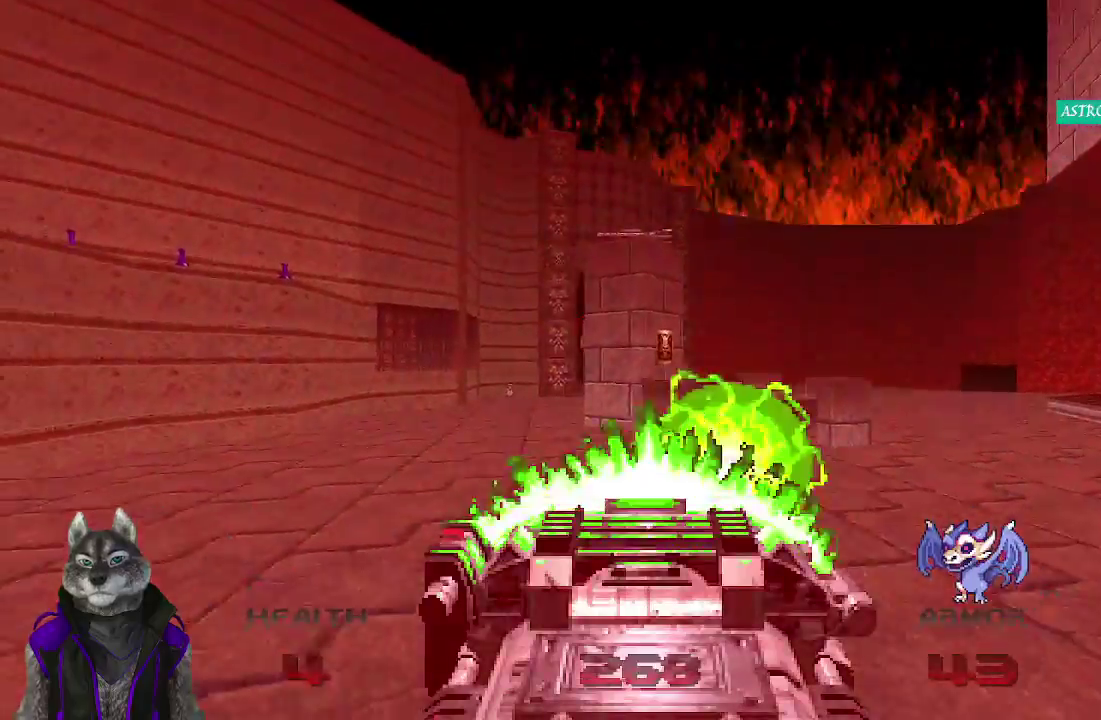
{"buttons": ["R2"], "left_stick": "center", "right_stick": "center", "events": [[117, "left_stick", "down-right"], [133, "L1", "down"], [183, "left_stick", "up"], [350, "L1", "up"], [400, "left_stick", "up-right"], [467, "R2", "down"], [483, "left_stick", "center"]]}
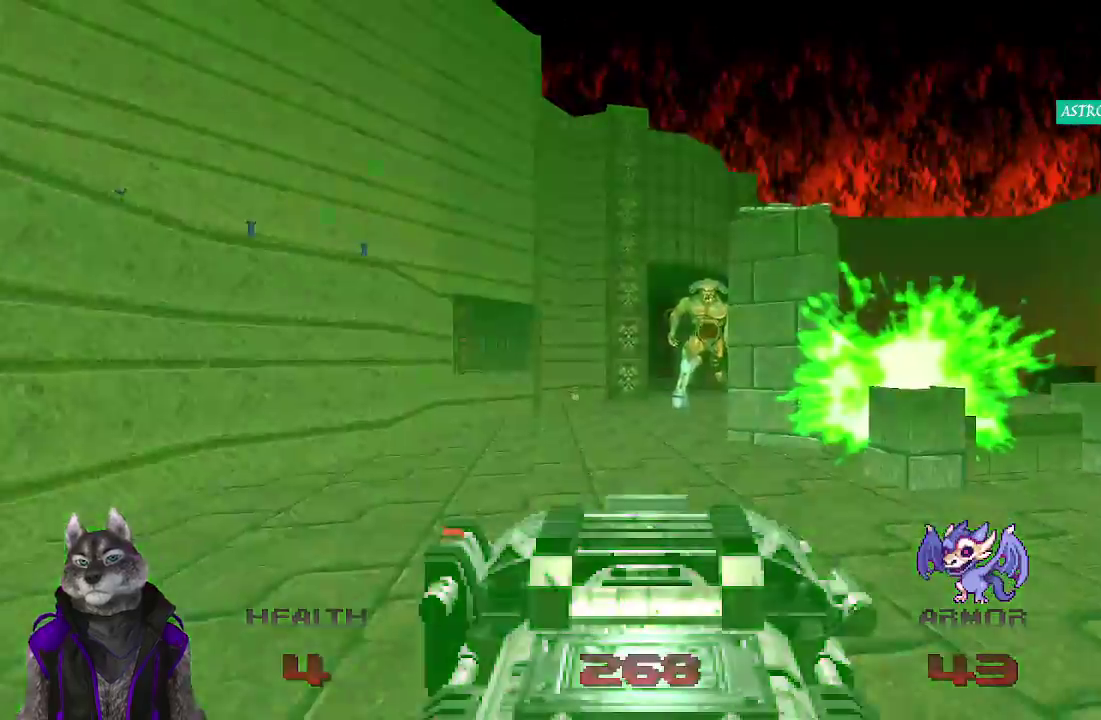
{"buttons": ["R2"], "left_stick": "center", "right_stick": "center", "events": []}
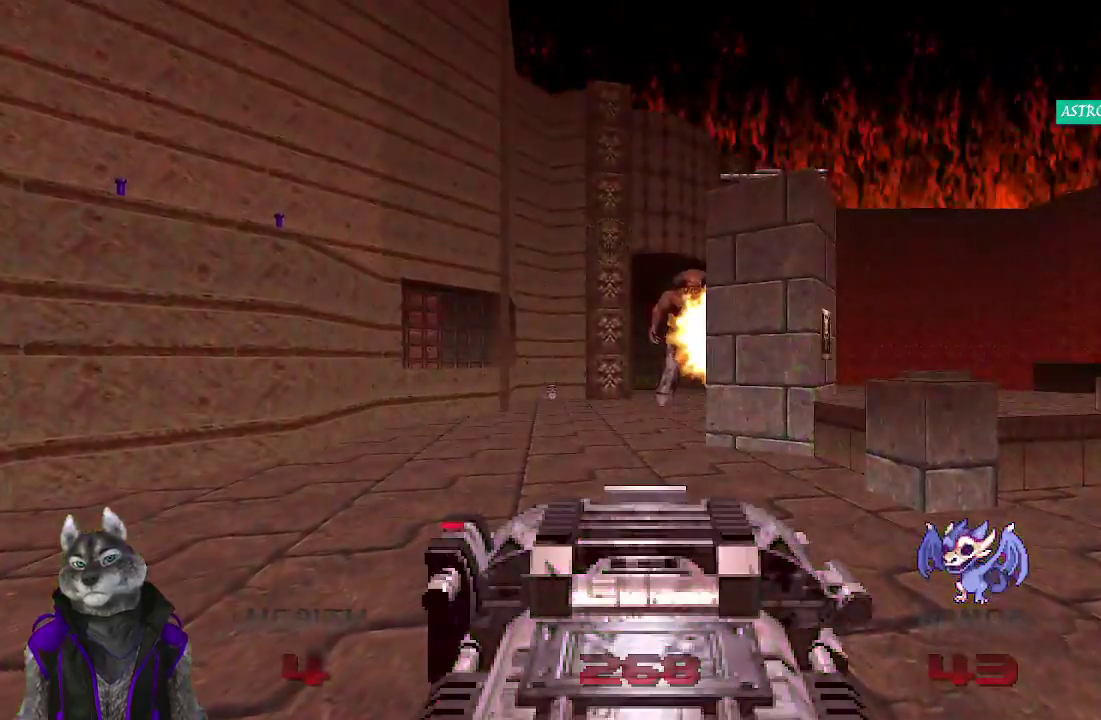
{"buttons": ["R2"], "left_stick": "center", "right_stick": "center", "events": []}
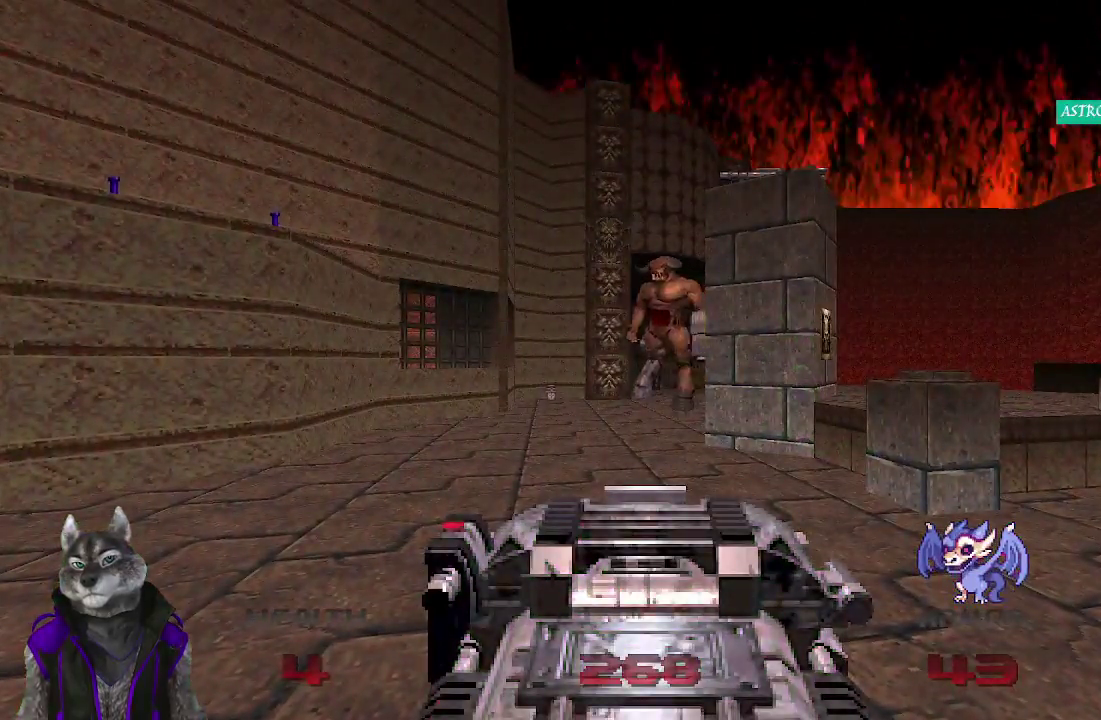
{"buttons": ["R2"], "left_stick": "center", "right_stick": "center", "events": []}
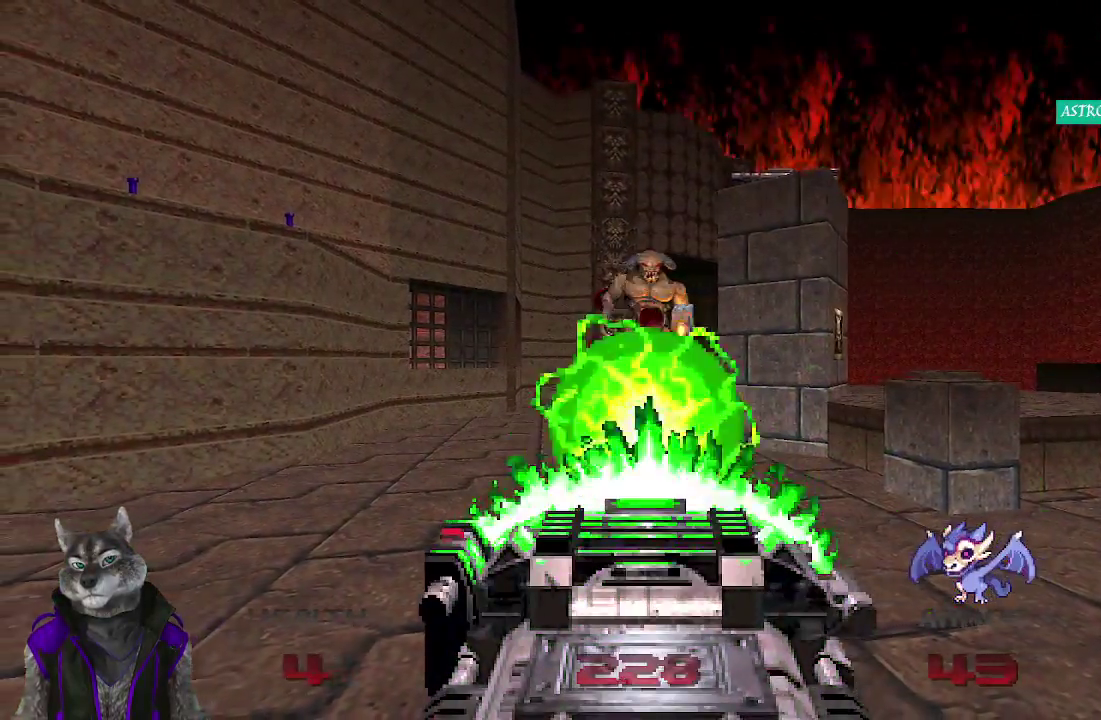
{"buttons": ["R2"], "left_stick": "right", "right_stick": "center", "events": [[200, "L1", "down"], [433, "L1", "up"], [450, "left_stick", "right"]]}
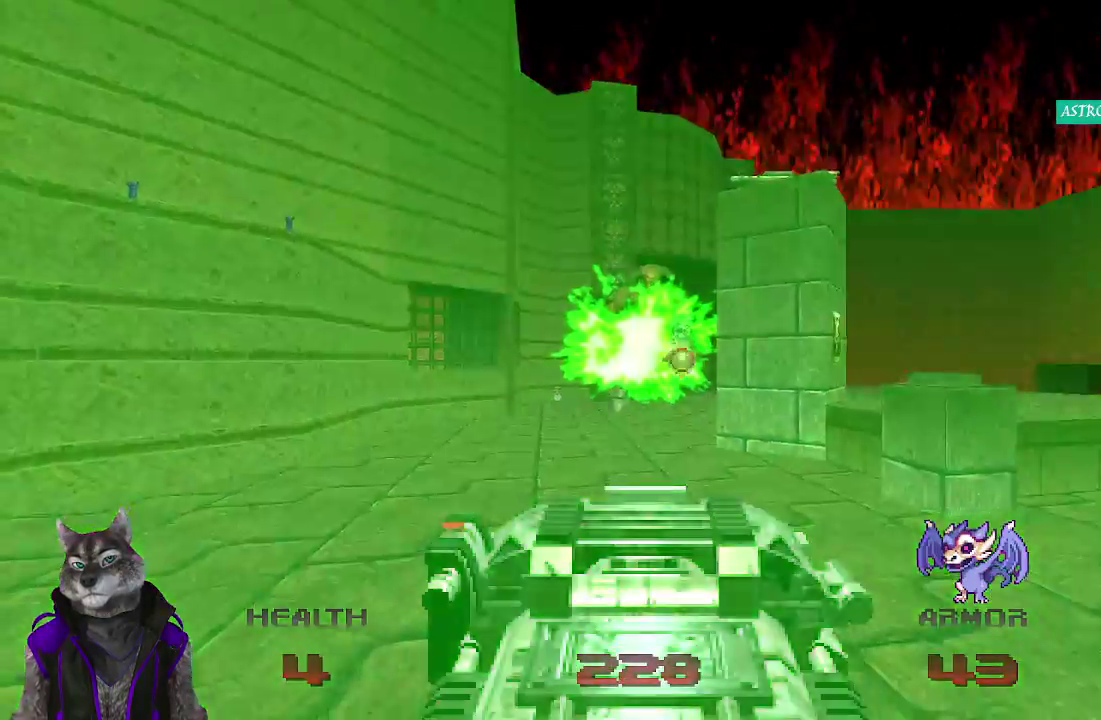
{"buttons": ["R2"], "left_stick": "up-left", "right_stick": "center", "events": [[283, "left_stick", "left"], [450, "left_stick", "up-left"]]}
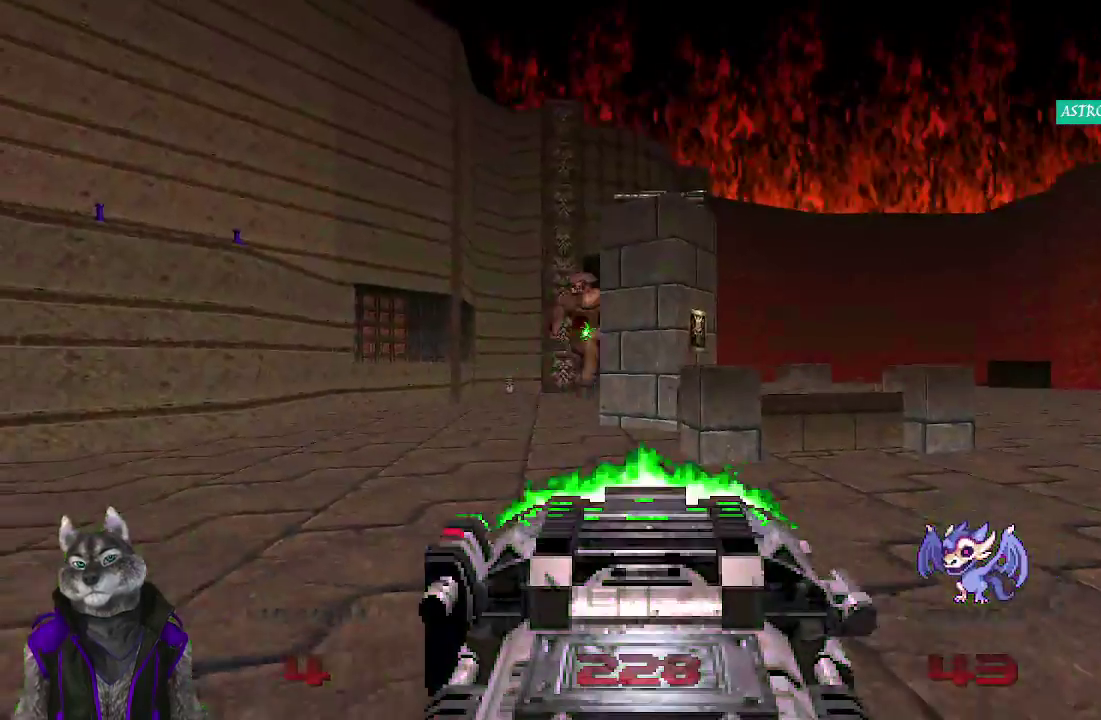
{"buttons": ["R2"], "left_stick": "center", "right_stick": "center", "events": [[133, "left_stick", "up"], [183, "left_stick", "center"]]}
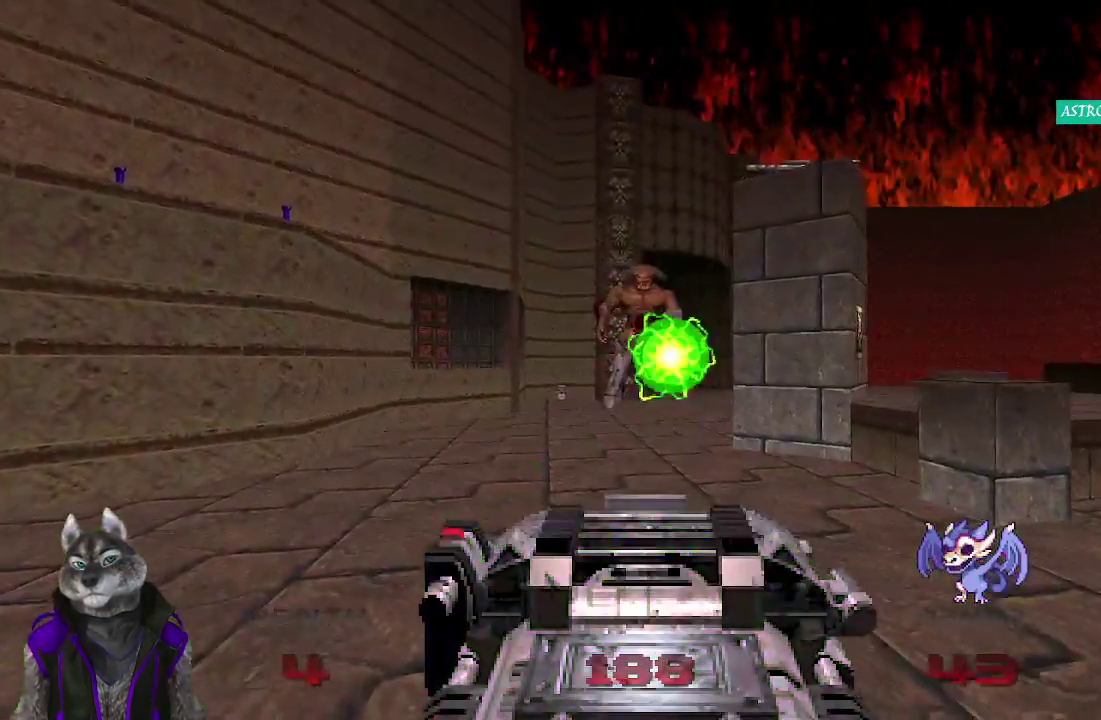
{"buttons": ["R2"], "left_stick": "center", "right_stick": "center", "events": [[183, "L1", "down"], [200, "left_stick", "right"], [367, "L1", "up"], [500, "left_stick", "center"]]}
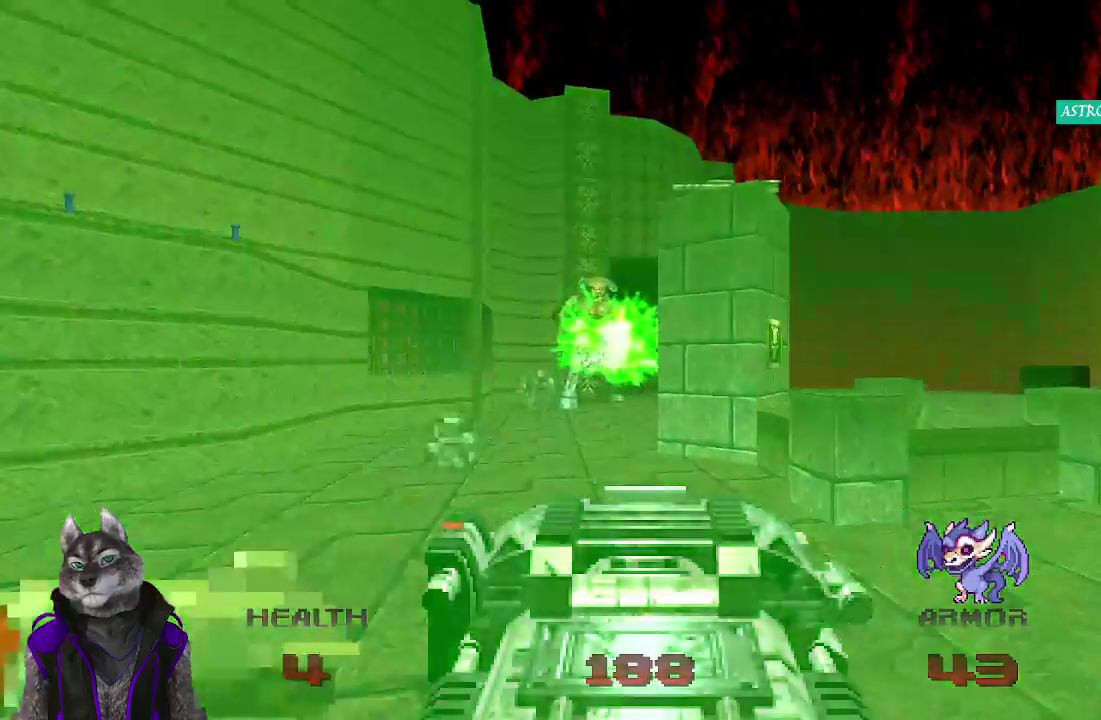
{"buttons": ["R2"], "left_stick": "up-right", "right_stick": "center"}
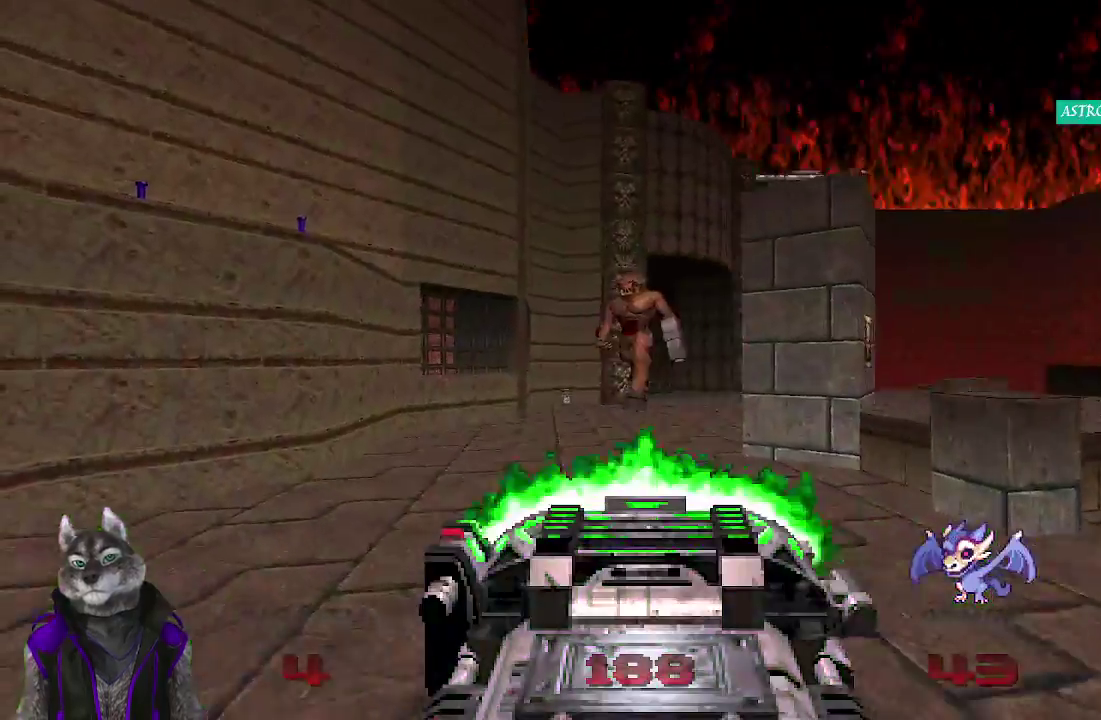
{"buttons": ["R2"], "left_stick": "down-right", "right_stick": "center"}
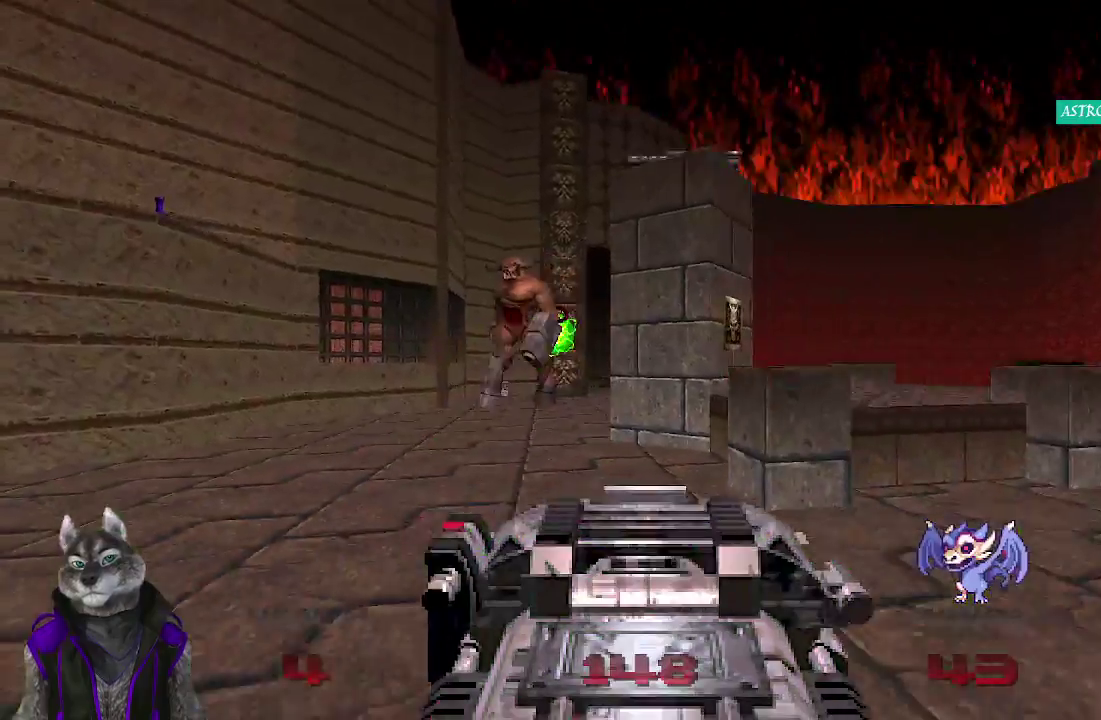
{"buttons": ["R2"], "left_stick": "center", "right_stick": "center", "events": [[83, "L1", "down"], [83, "left_stick", "left"], [200, "L1", "up"], [250, "L1", "down"], [300, "L1", "up"], [300, "left_stick", "up-left"], [367, "left_stick", "up"], [483, "left_stick", "center"]]}
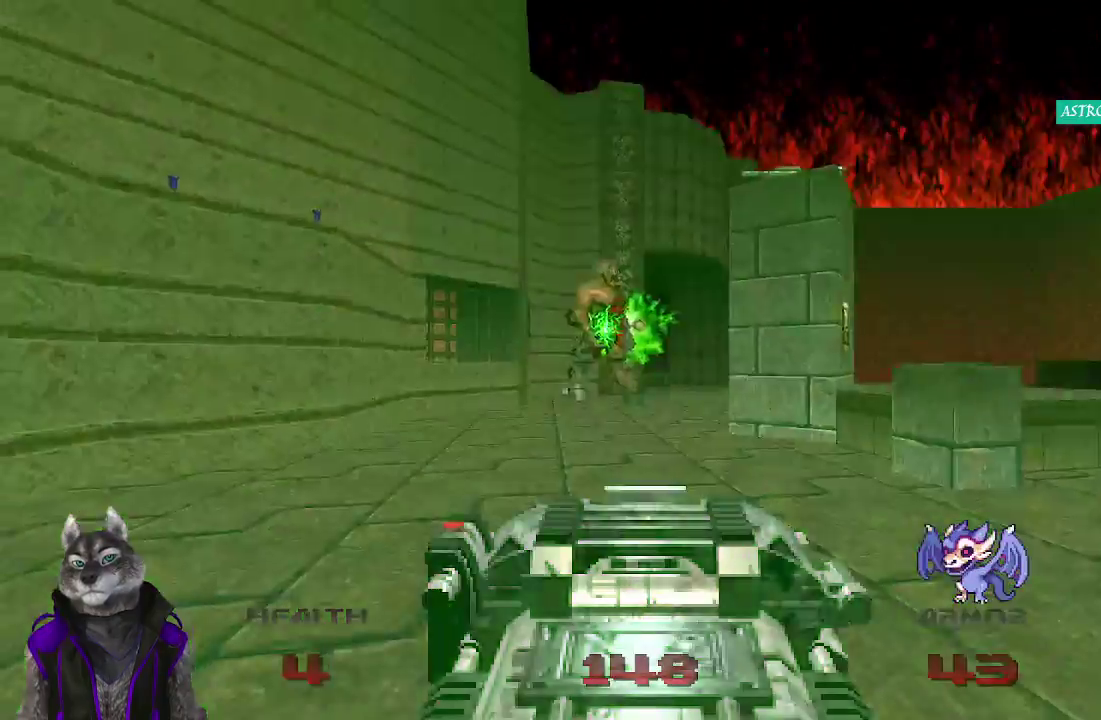
{"buttons": ["R2"], "left_stick": "down-right", "right_stick": "center", "events": [[167, "left_stick", "up-left"], [217, "left_stick", "down-right"], [267, "left_stick", "up-left"], [483, "left_stick", "down-right"]]}
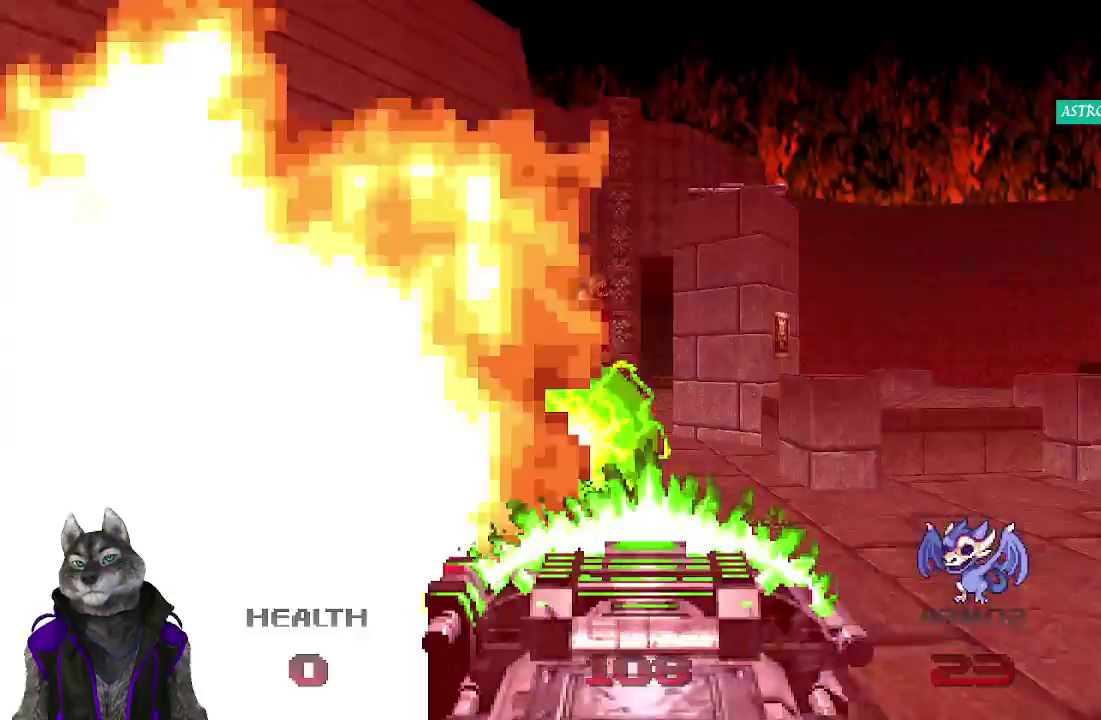
{"buttons": ["L1"], "left_stick": "right", "right_stick": "center", "events": [[33, "left_stick", "down"], [150, "R2", "up"], [167, "left_stick", "center"], [267, "left_stick", "right"], [333, "L1", "down"]]}
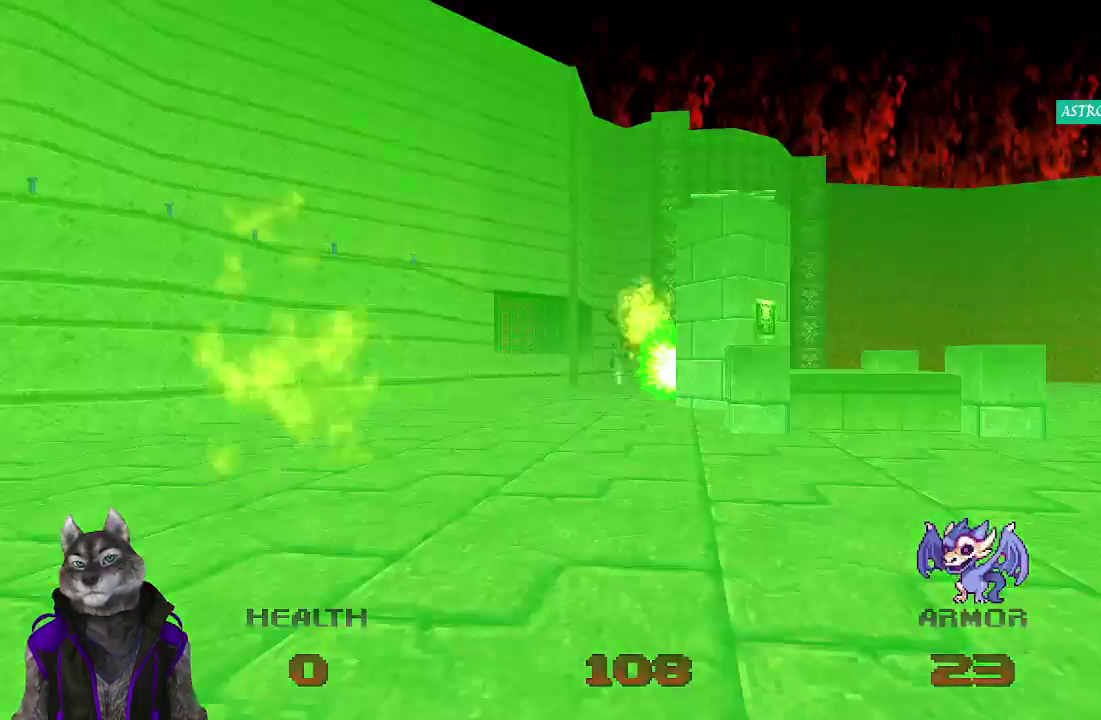
{"buttons": [], "left_stick": "center", "right_stick": "center", "events": [[17, "L1", "up"], [267, "left_stick", "center"], [283, "DPAD_DOWN", "down"], [450, "DPAD_DOWN", "up"]]}
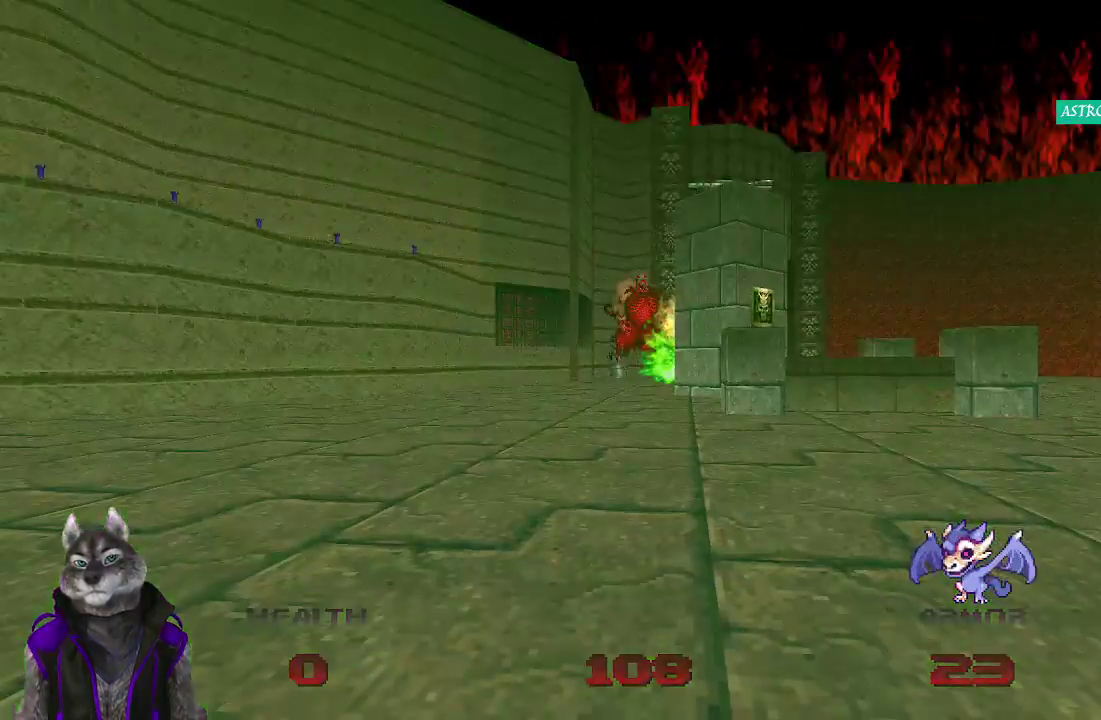
{"buttons": [], "left_stick": "center", "right_stick": "center", "events": []}
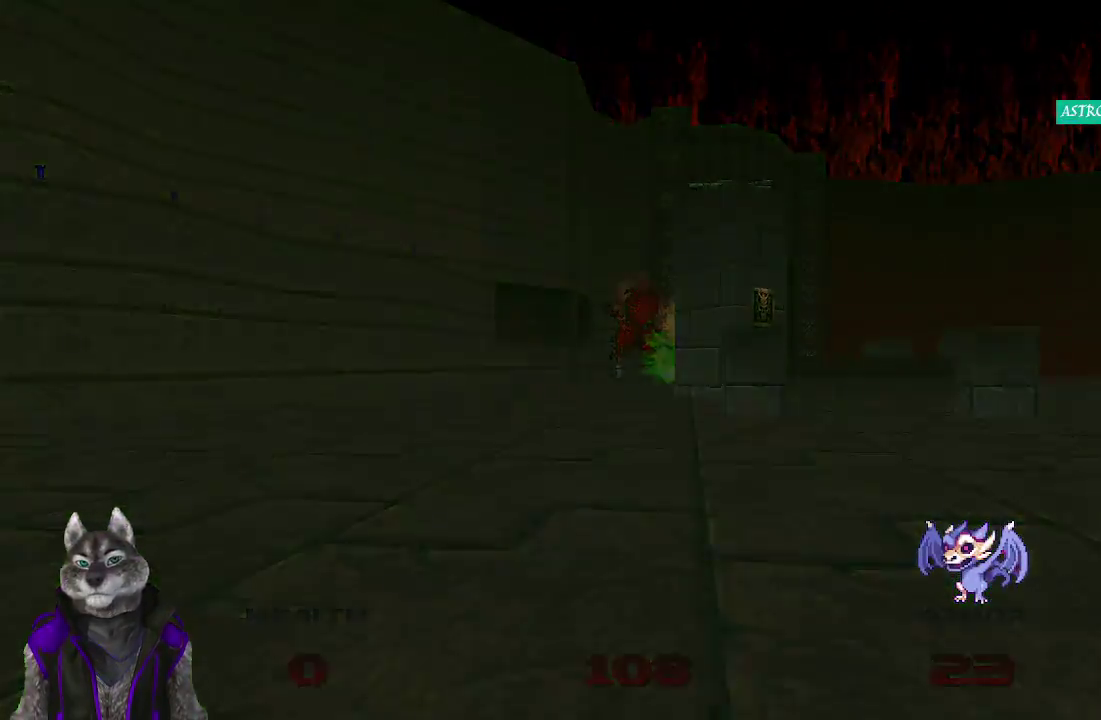
{"buttons": [], "left_stick": "center", "right_stick": "center", "events": []}
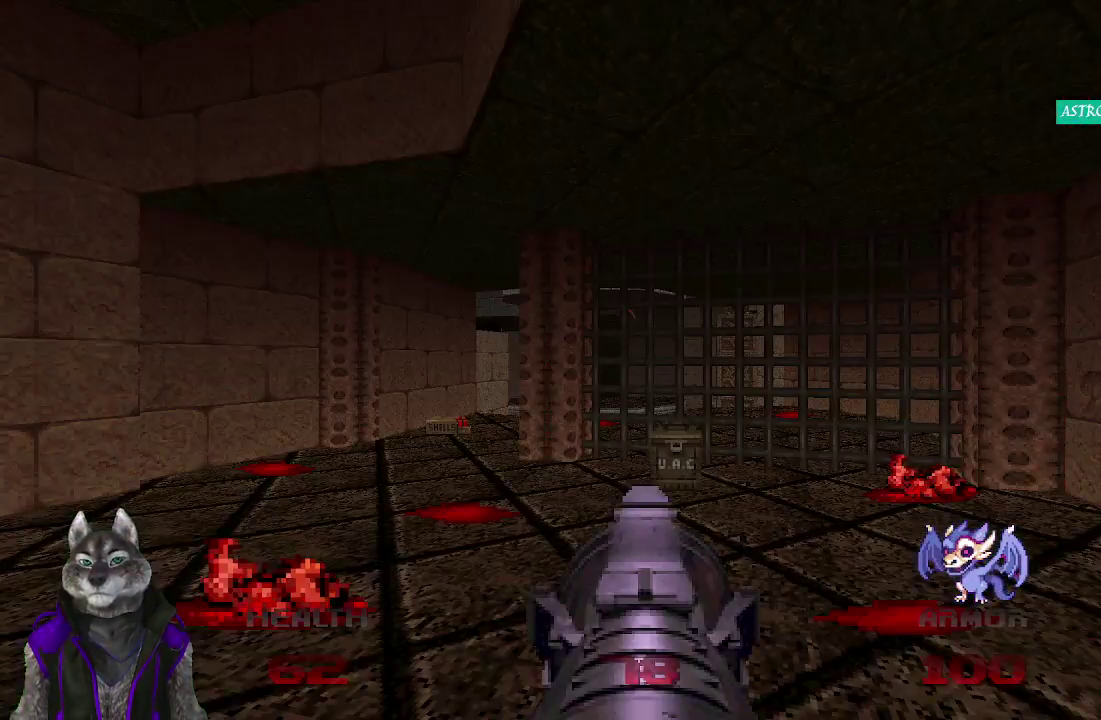
{"buttons": [], "left_stick": "up", "right_stick": "center", "events": [[233, "left_stick", "up-left"], [433, "left_stick", "up"]]}
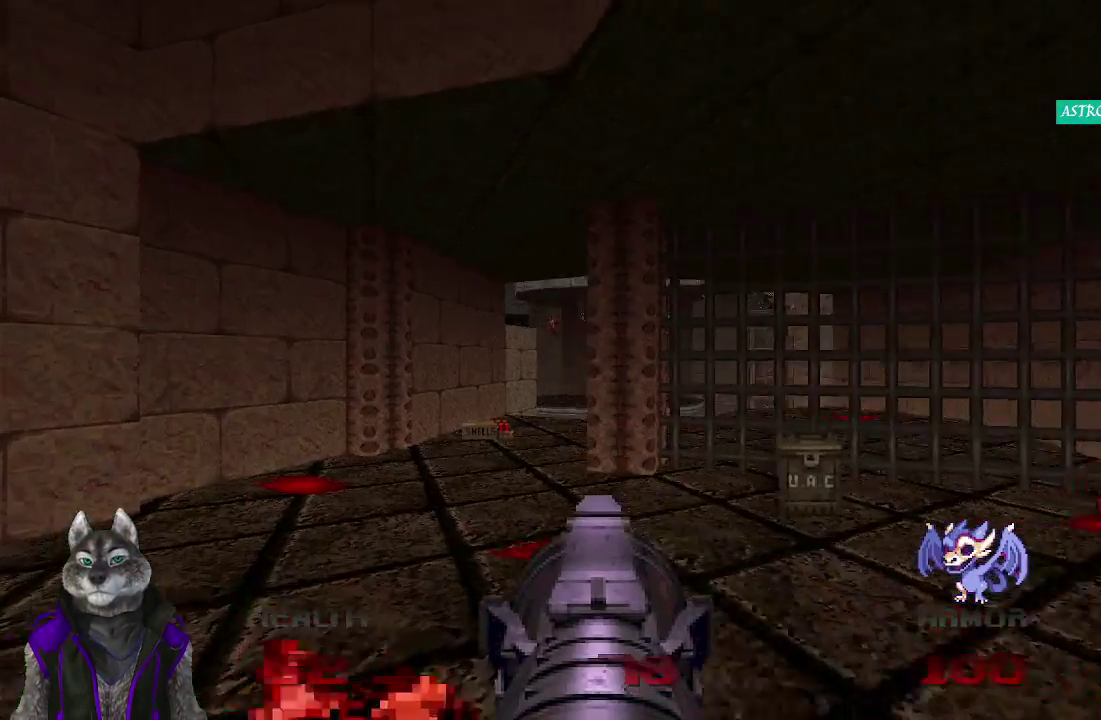
{"buttons": ["DPAD_RIGHT"], "left_stick": "up", "right_stick": "center", "events": [[367, "DPAD_RIGHT", "down"], [450, "DPAD_RIGHT", "up"], [500, "DPAD_RIGHT", "down"]]}
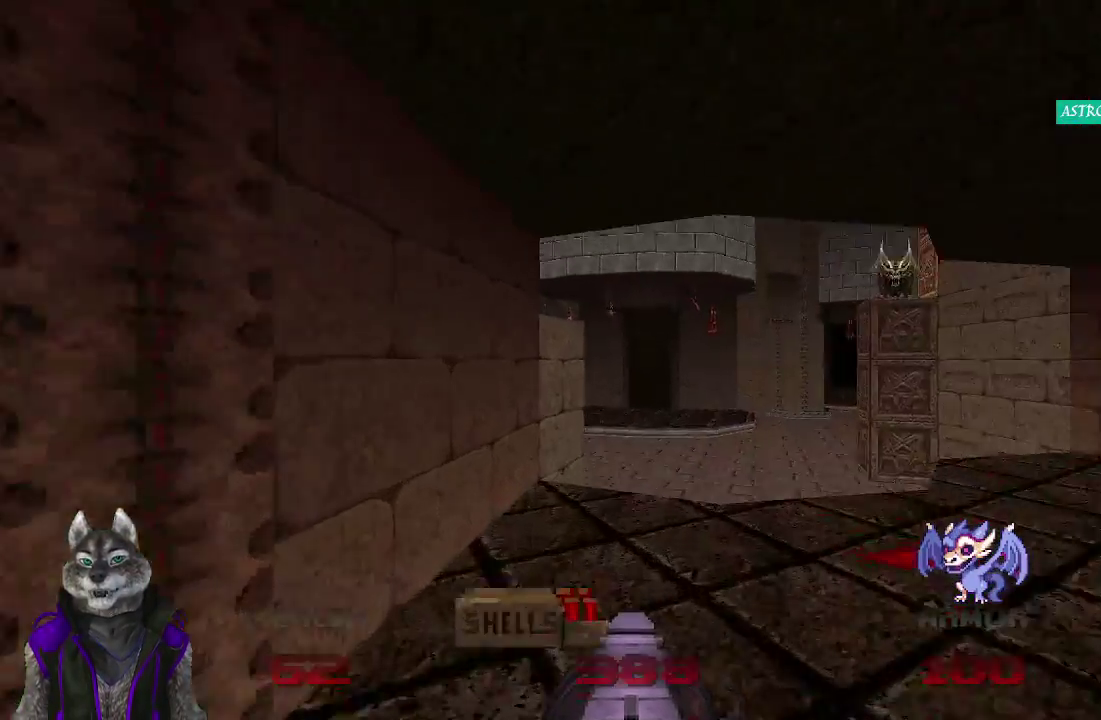
{"buttons": [], "left_stick": "up-right", "right_stick": "left", "events": [[117, "DPAD_RIGHT", "up"], [417, "right_stick", "left"], [500, "left_stick", "up-right"]]}
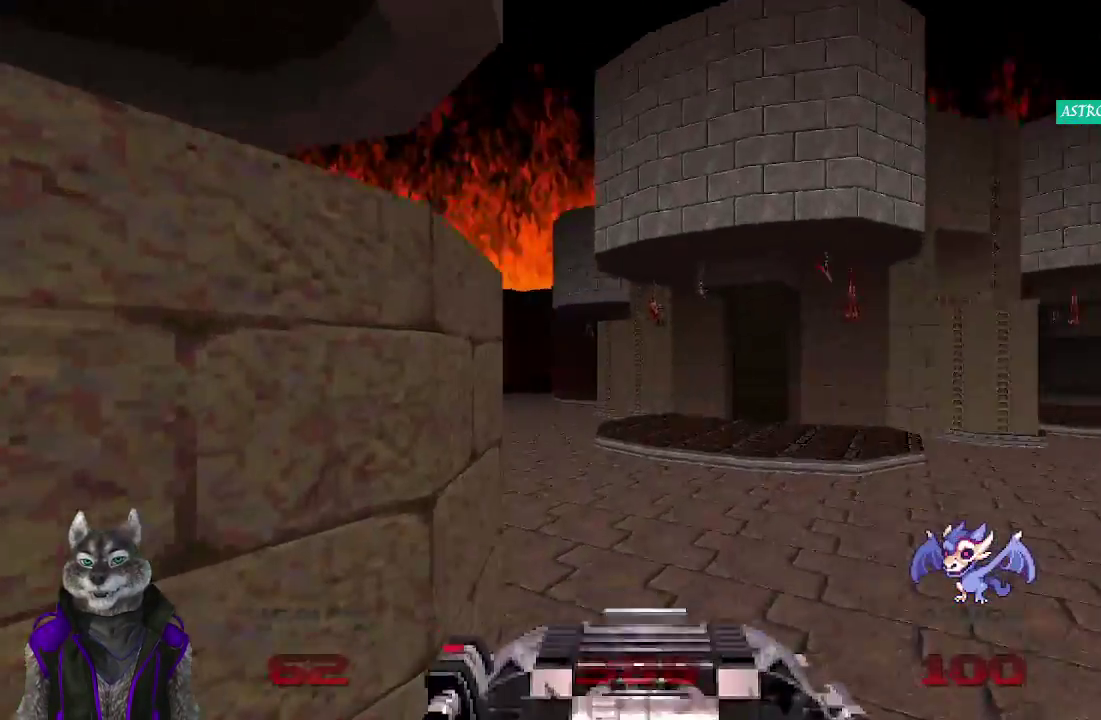
{"buttons": ["R2"], "left_stick": "up", "right_stick": "center", "events": [[200, "right_stick", "center"], [267, "left_stick", "up"], [283, "R2", "down"]]}
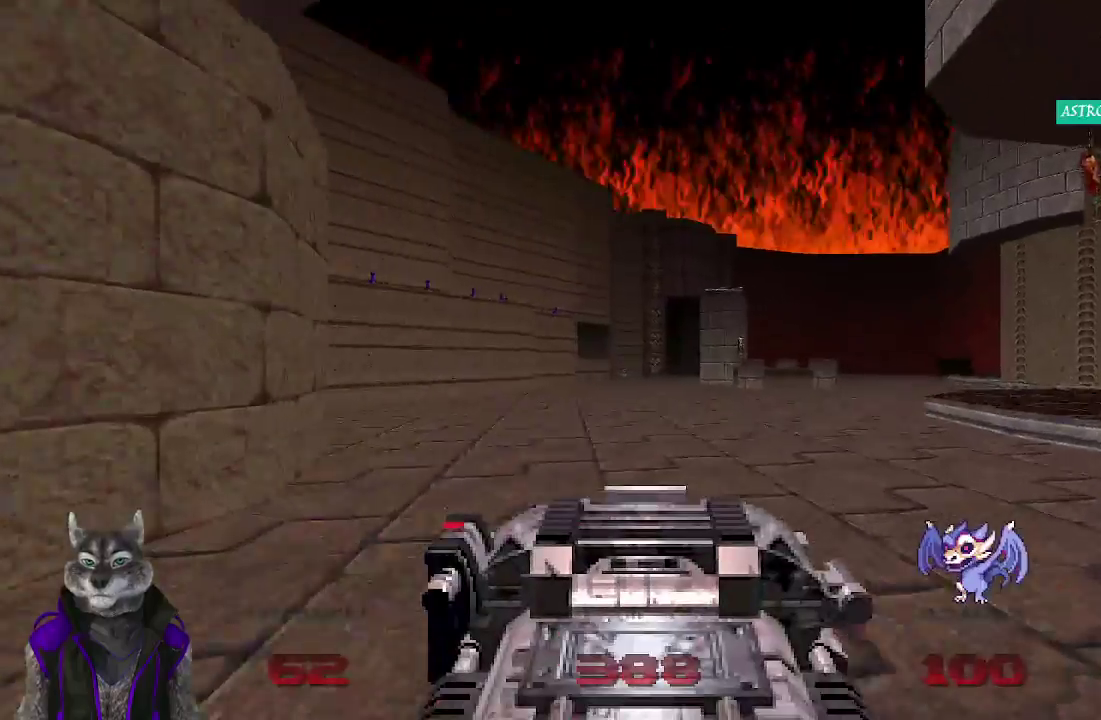
{"buttons": ["R2"], "left_stick": "up", "right_stick": "center", "events": []}
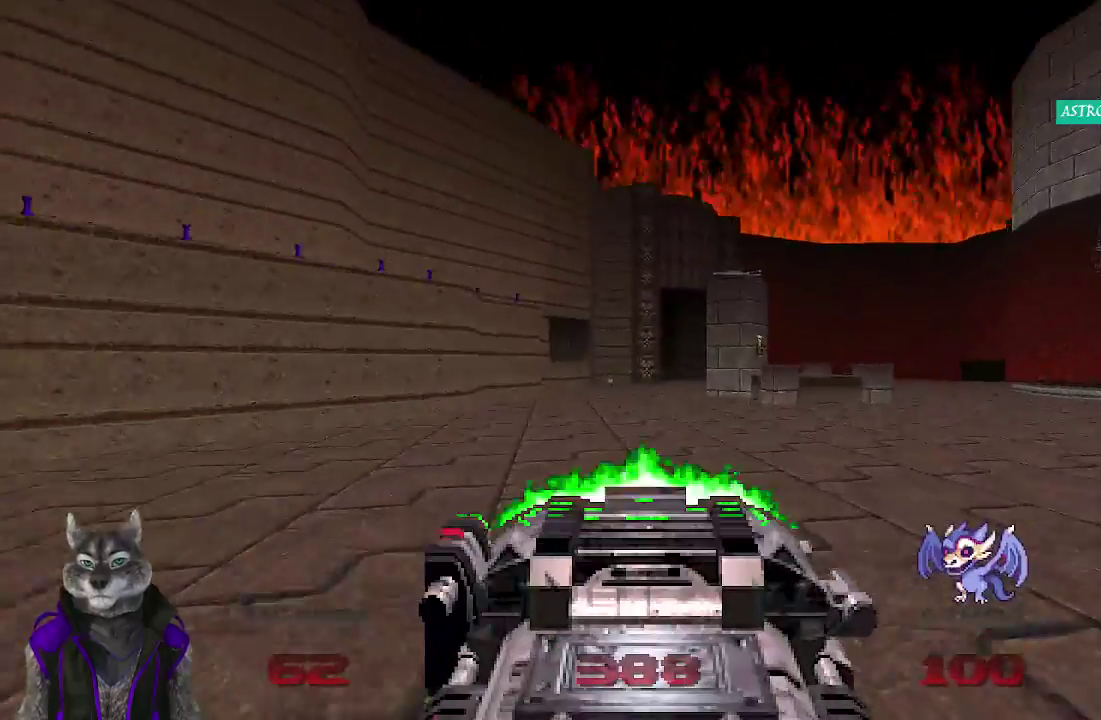
{"buttons": [], "left_stick": "up", "right_stick": "center", "events": [[333, "left_stick", "down-left"], [367, "R2", "up"], [483, "left_stick", "up"]]}
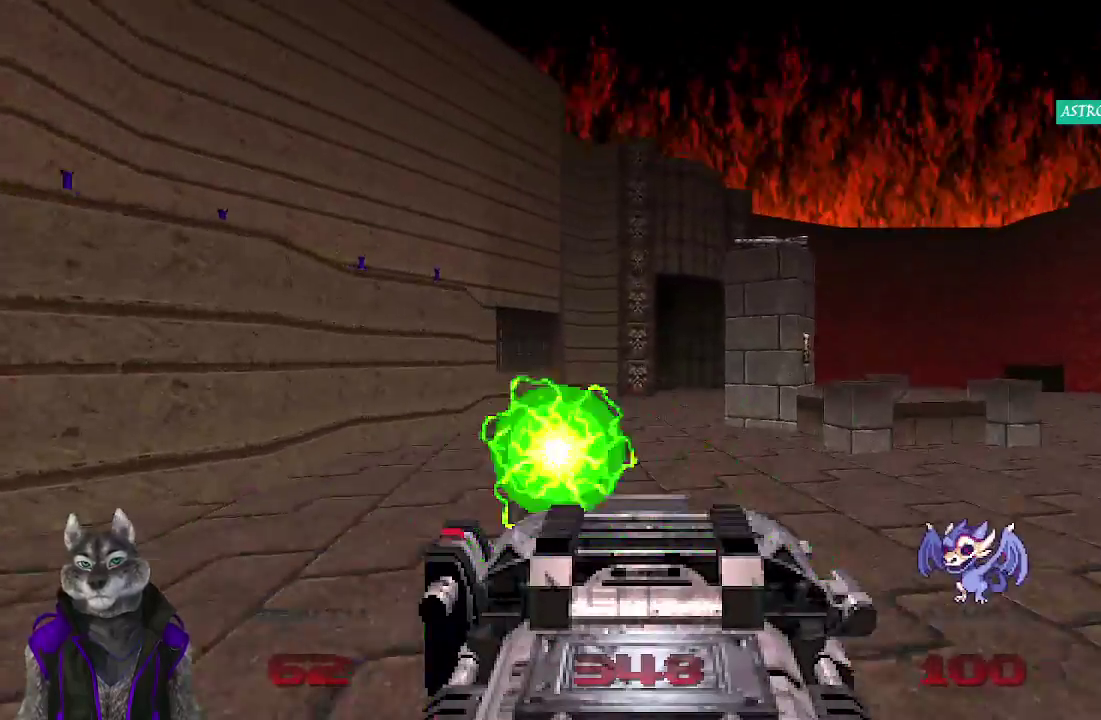
{"buttons": ["L1"], "left_stick": "up", "right_stick": "center", "events": [[500, "L1", "down"]]}
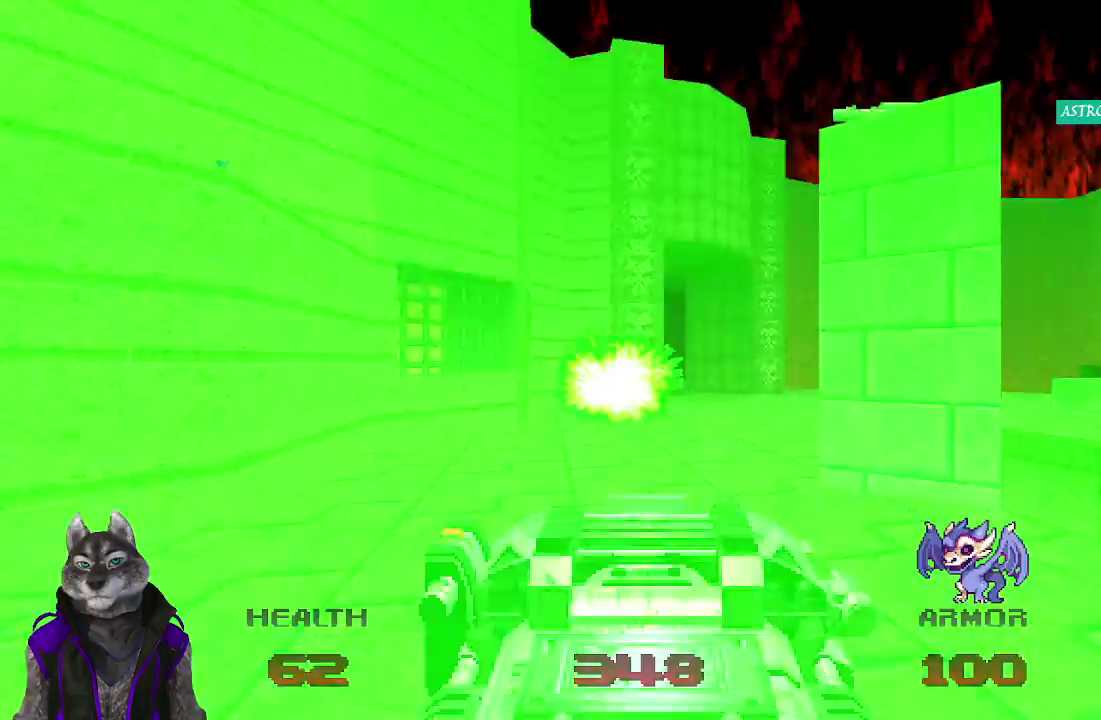
{"buttons": [], "left_stick": "up-right", "right_stick": "center", "events": [[150, "right_stick", "down"], [233, "right_stick", "center"], [283, "left_stick", "up-right"], [300, "L1", "up"], [383, "L1", "down"], [433, "L1", "up"]]}
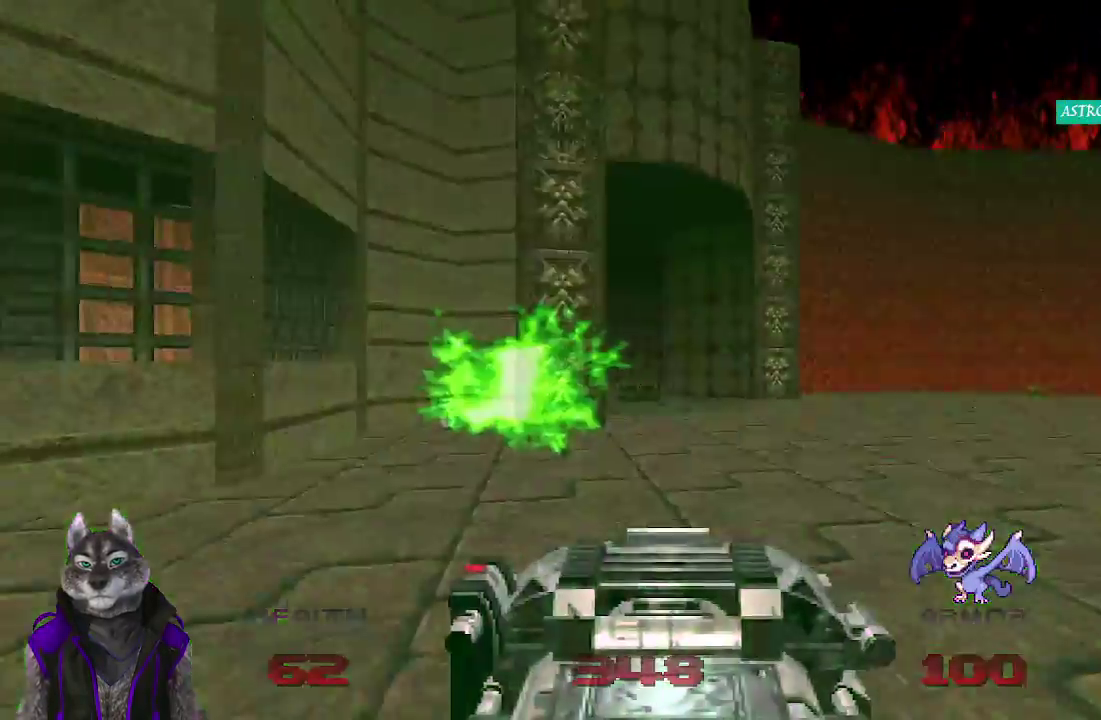
{"buttons": ["R2"], "left_stick": "center", "right_stick": "left"}
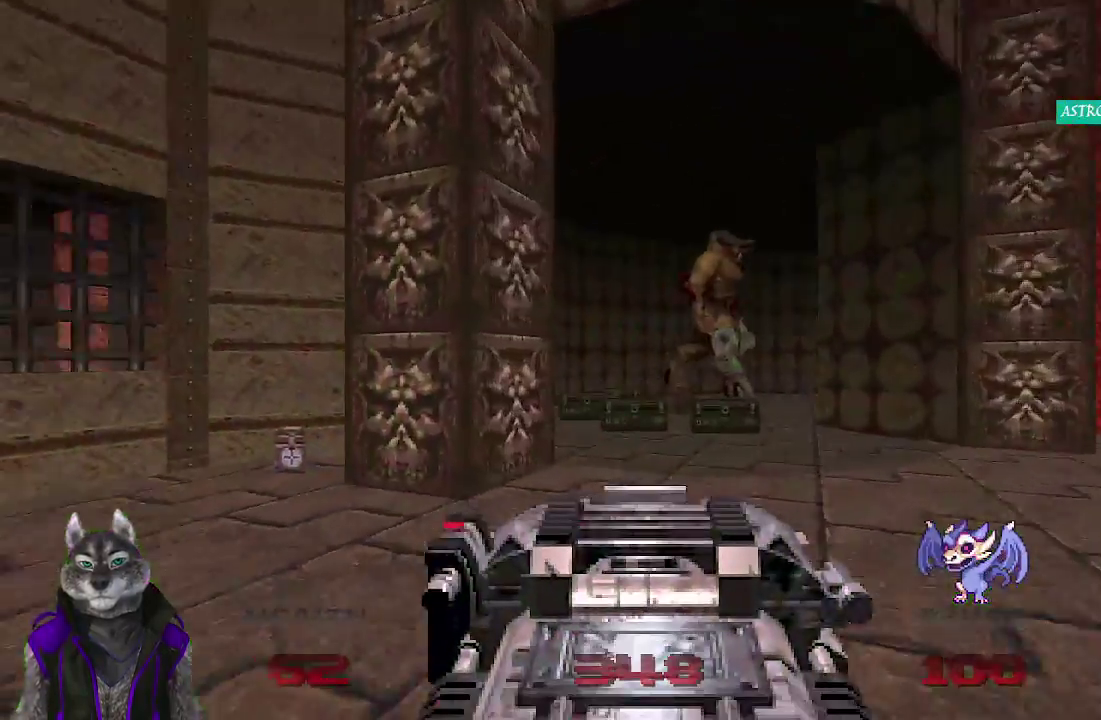
{"buttons": ["R2"], "left_stick": "left", "right_stick": "center", "events": [[17, "right_stick", "center"], [100, "left_stick", "down-right"], [233, "left_stick", "center"], [367, "left_stick", "left"]]}
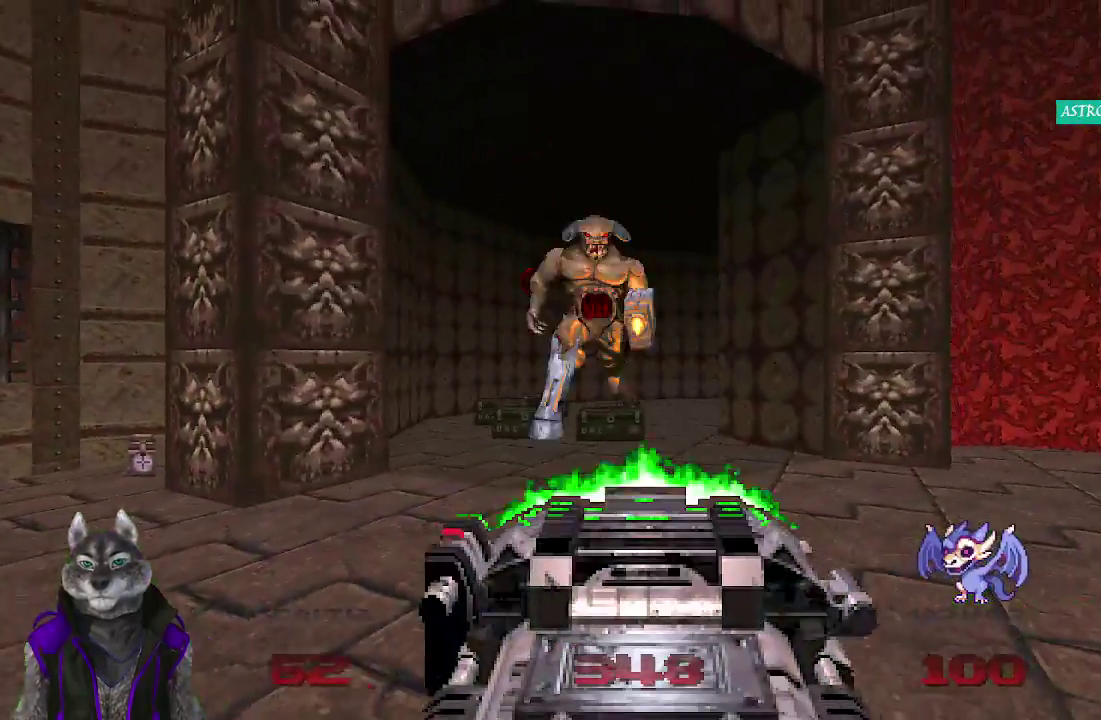
{"buttons": ["R2"], "left_stick": "down-left", "right_stick": "center", "events": [[167, "left_stick", "up-left"], [233, "right_stick", "right"], [367, "left_stick", "left"], [483, "left_stick", "down-left"], [483, "right_stick", "center"]]}
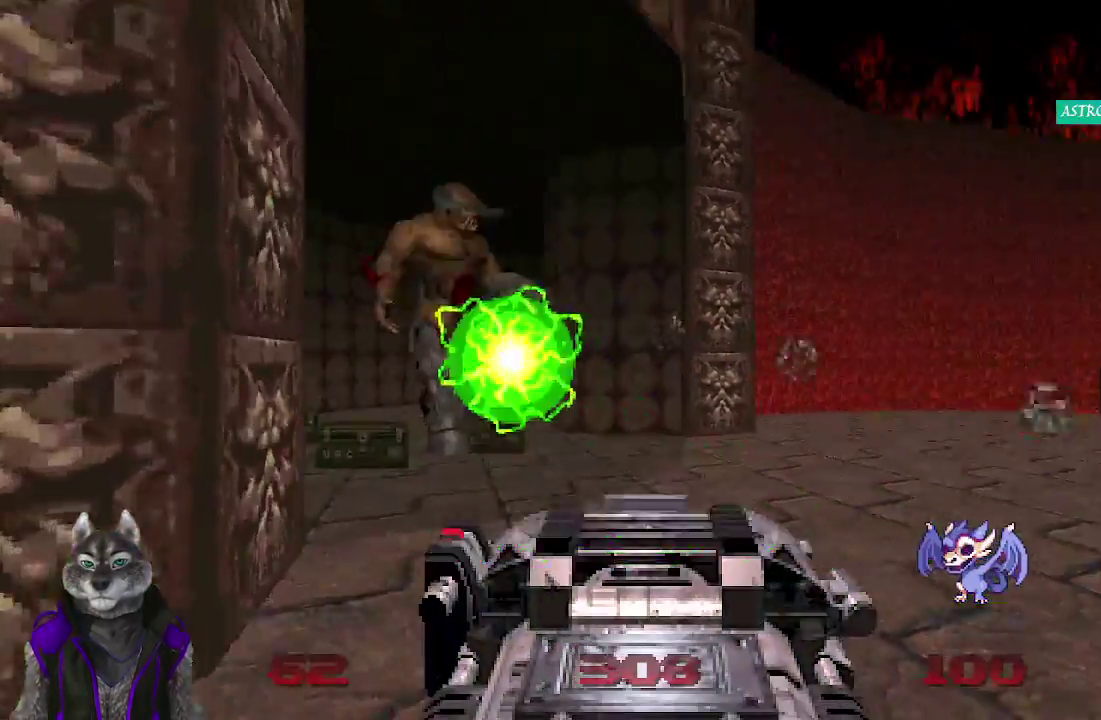
{"buttons": ["R2"], "left_stick": "down-right", "right_stick": "center"}